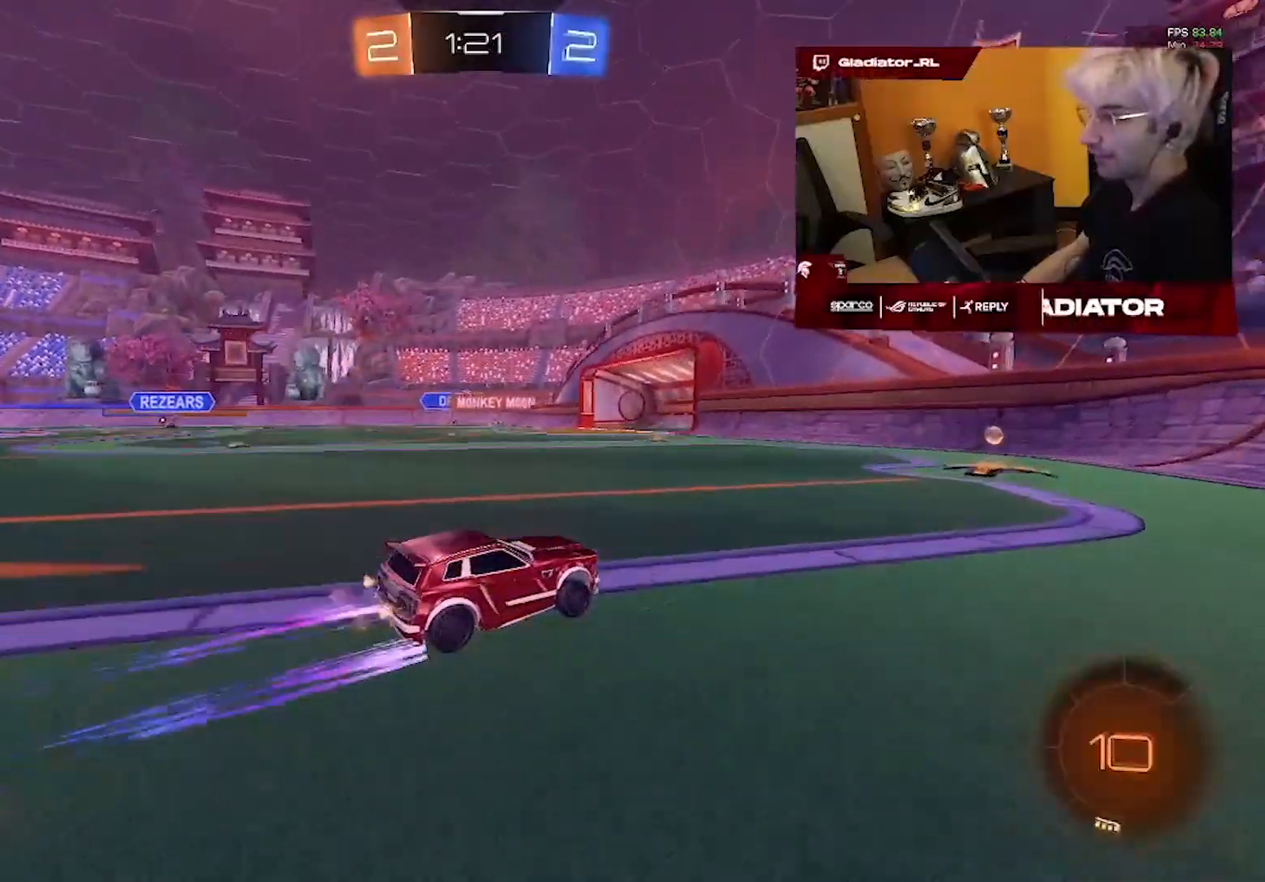
Gameplay with a controller (PlayStation layout); each line is a JSON object with the inputs held at the frame after it (dt_ms = milliseconds from this image to that frame). "events" lists button and stick changes between this image and that frame as [ms after this image, input, new state], when the widget could be followed in between. Not read: CIRCLE CROSS SQUARE.
{"dt_ms": 500, "buttons": ["R2"], "left_stick": "left", "right_stick": "center", "events": [[233, "left_stick", "left"]]}
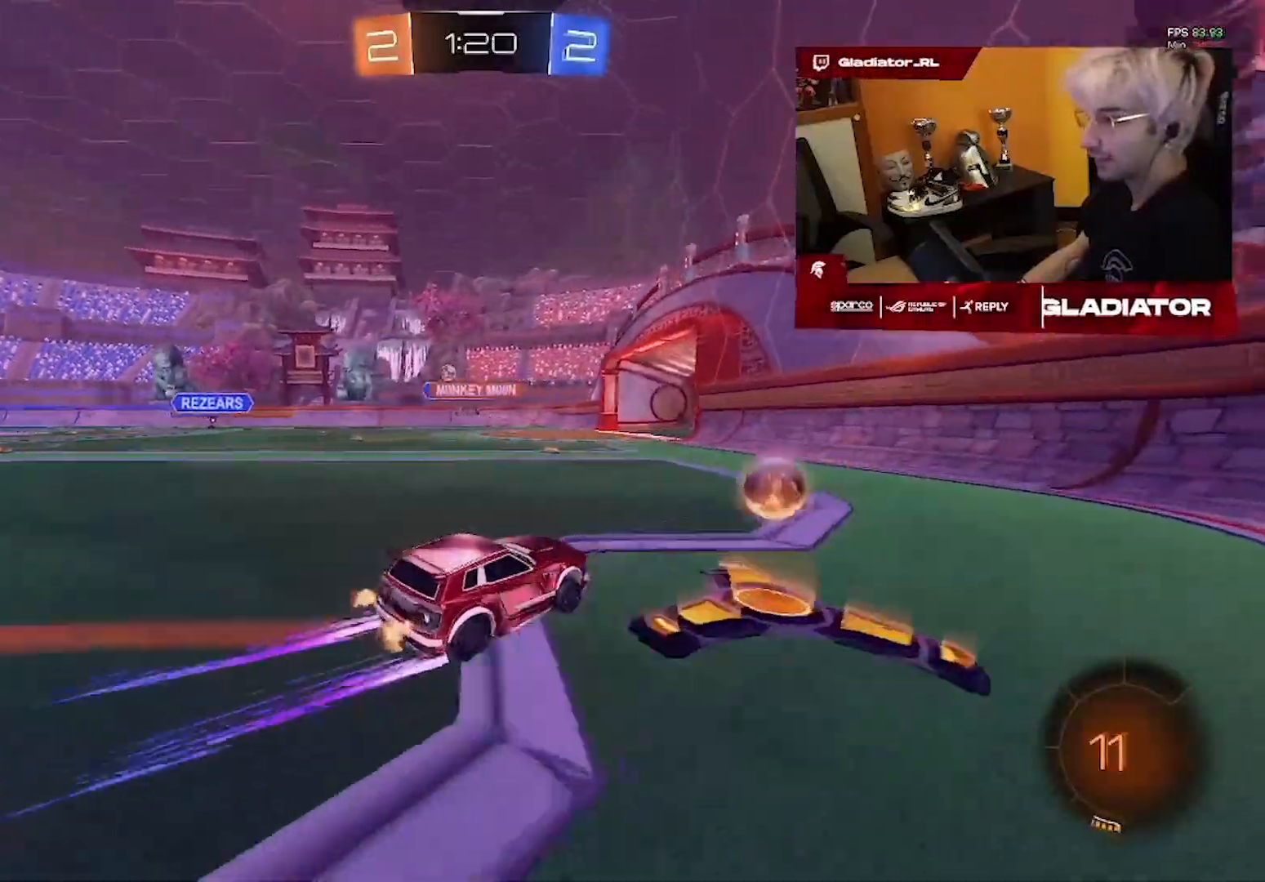
{"dt_ms": 500, "buttons": ["R1", "R2"], "left_stick": "left", "right_stick": "center", "events": [[200, "R1", "down"]]}
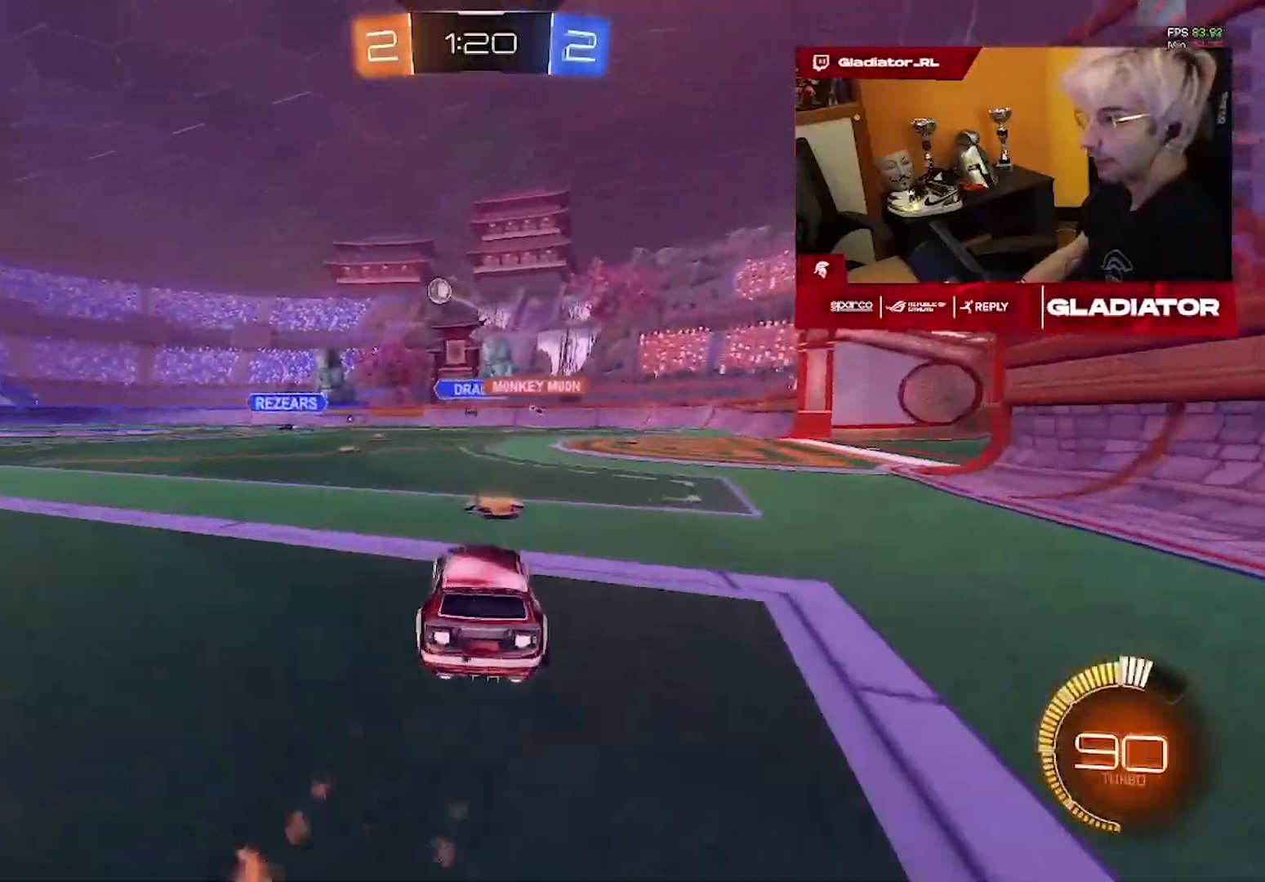
{"dt_ms": 500, "buttons": ["R2"], "left_stick": "left", "right_stick": "center", "events": [[467, "R1", "up"]]}
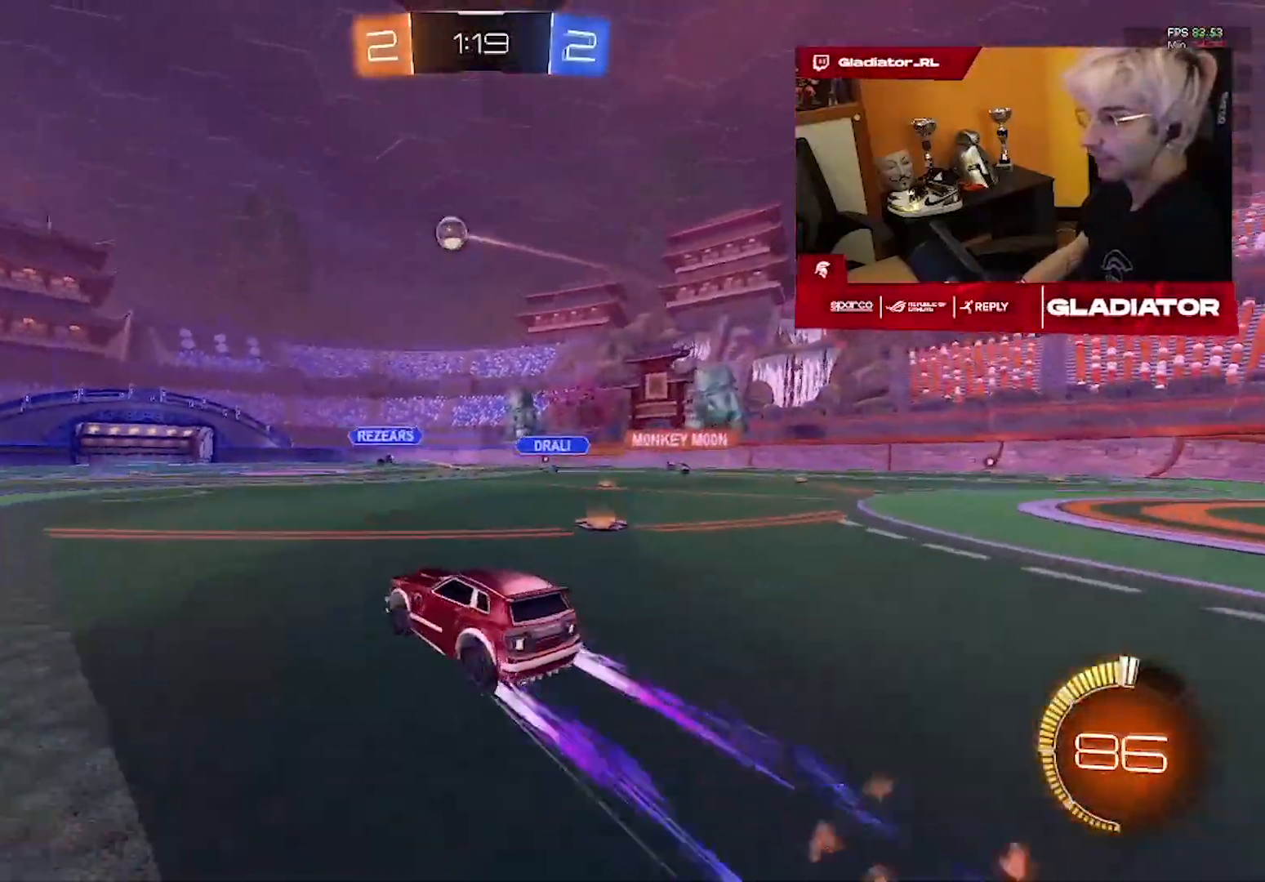
{"dt_ms": 500, "buttons": ["R1", "R2"], "left_stick": "down-left", "right_stick": "center", "events": [[250, "left_stick", "up-left"], [283, "L1", "down"], [383, "L1", "up"], [383, "left_stick", "down-left"], [483, "R1", "down"]]}
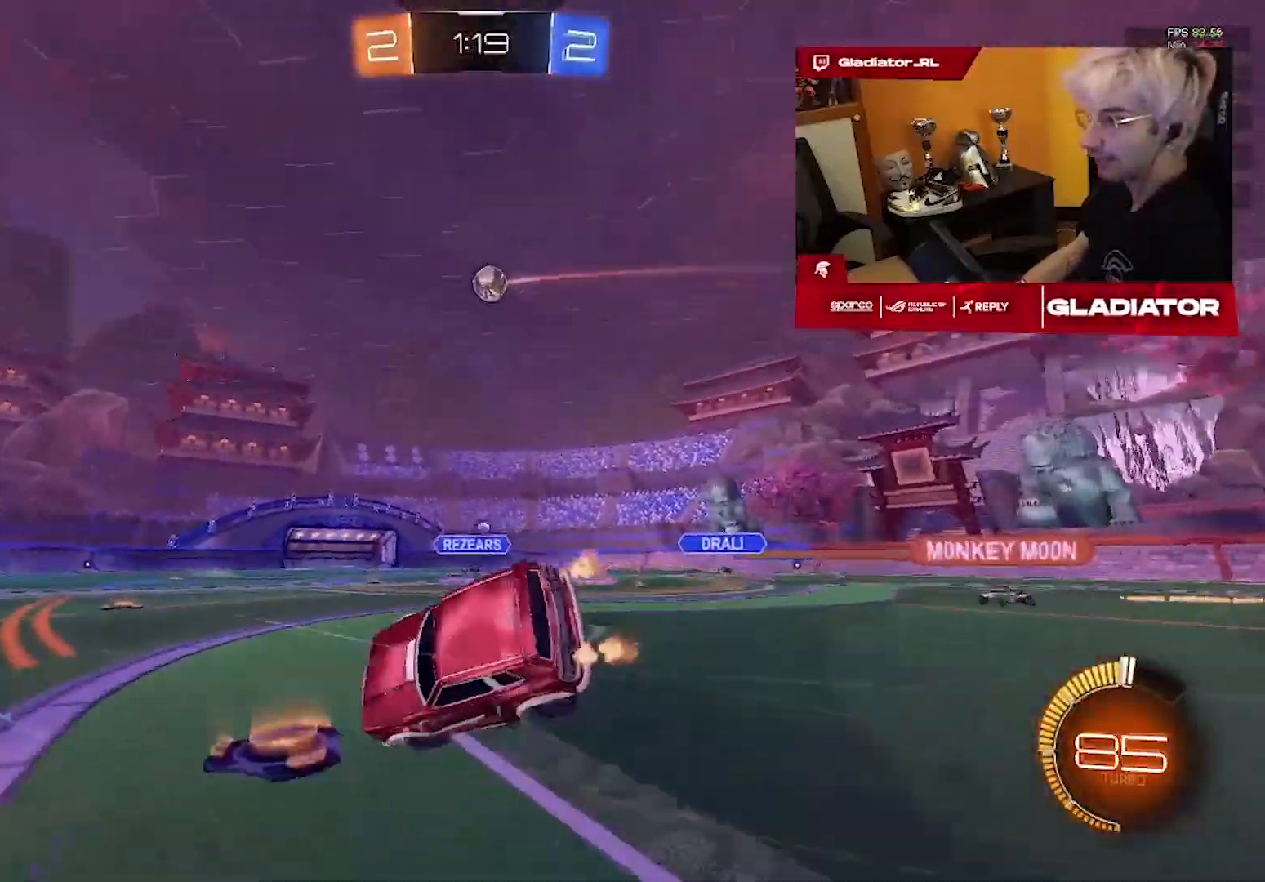
{"dt_ms": 500, "buttons": ["L1", "R2"], "left_stick": "down-left", "right_stick": "center", "events": [[150, "R1", "up"], [217, "L1", "down"]]}
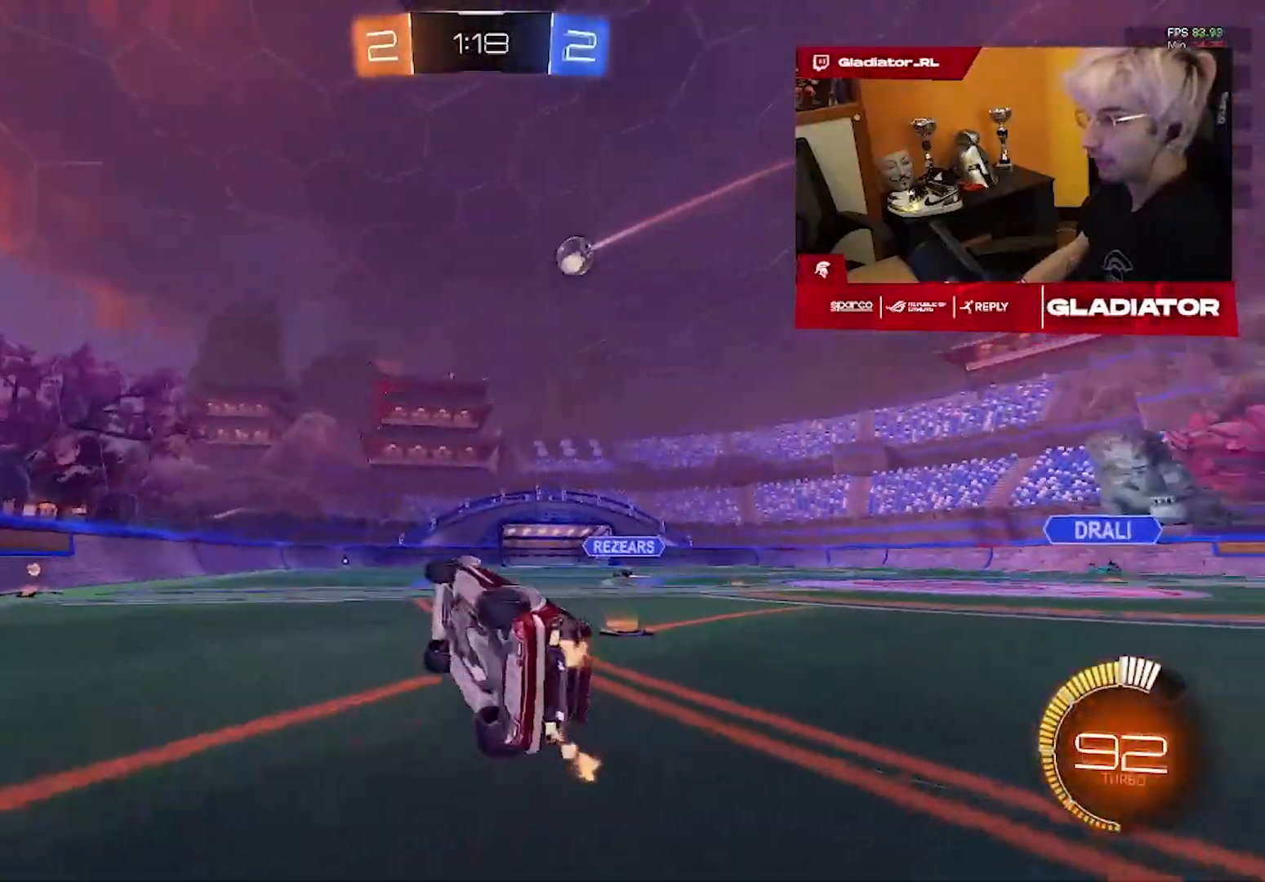
{"dt_ms": 500, "buttons": ["R1", "R2"], "left_stick": "up-right", "right_stick": "center", "events": [[67, "L1", "up"], [83, "left_stick", "center"], [433, "left_stick", "up-right"], [500, "R1", "down"]]}
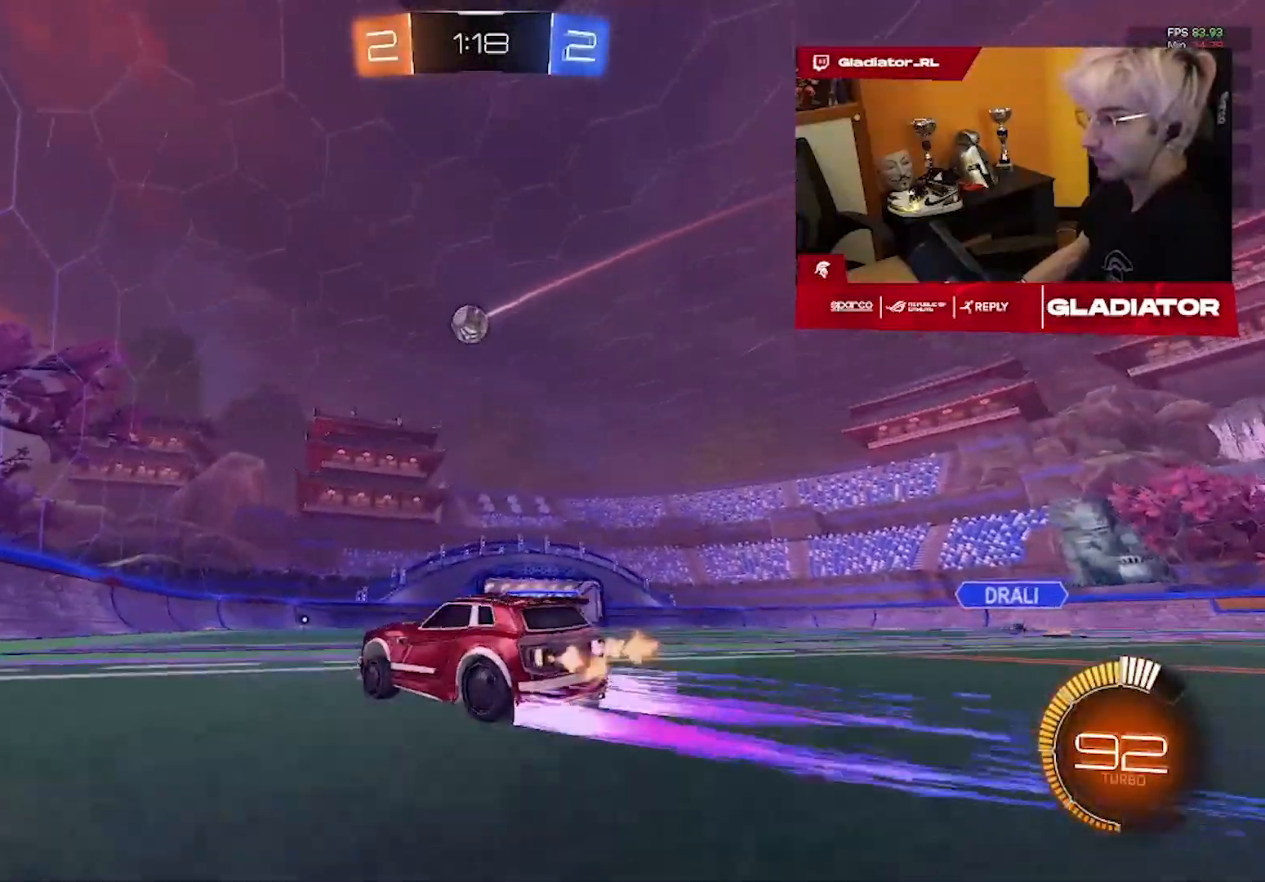
{"dt_ms": 1000, "buttons": ["R2"], "left_stick": "center", "right_stick": "center", "events": [[67, "left_stick", "center"], [133, "R1", "up"], [500, "left_stick", "right"], [567, "left_stick", "center"], [633, "R1", "down"], [667, "left_stick", "right"], [767, "R1", "up"], [783, "left_stick", "center"]]}
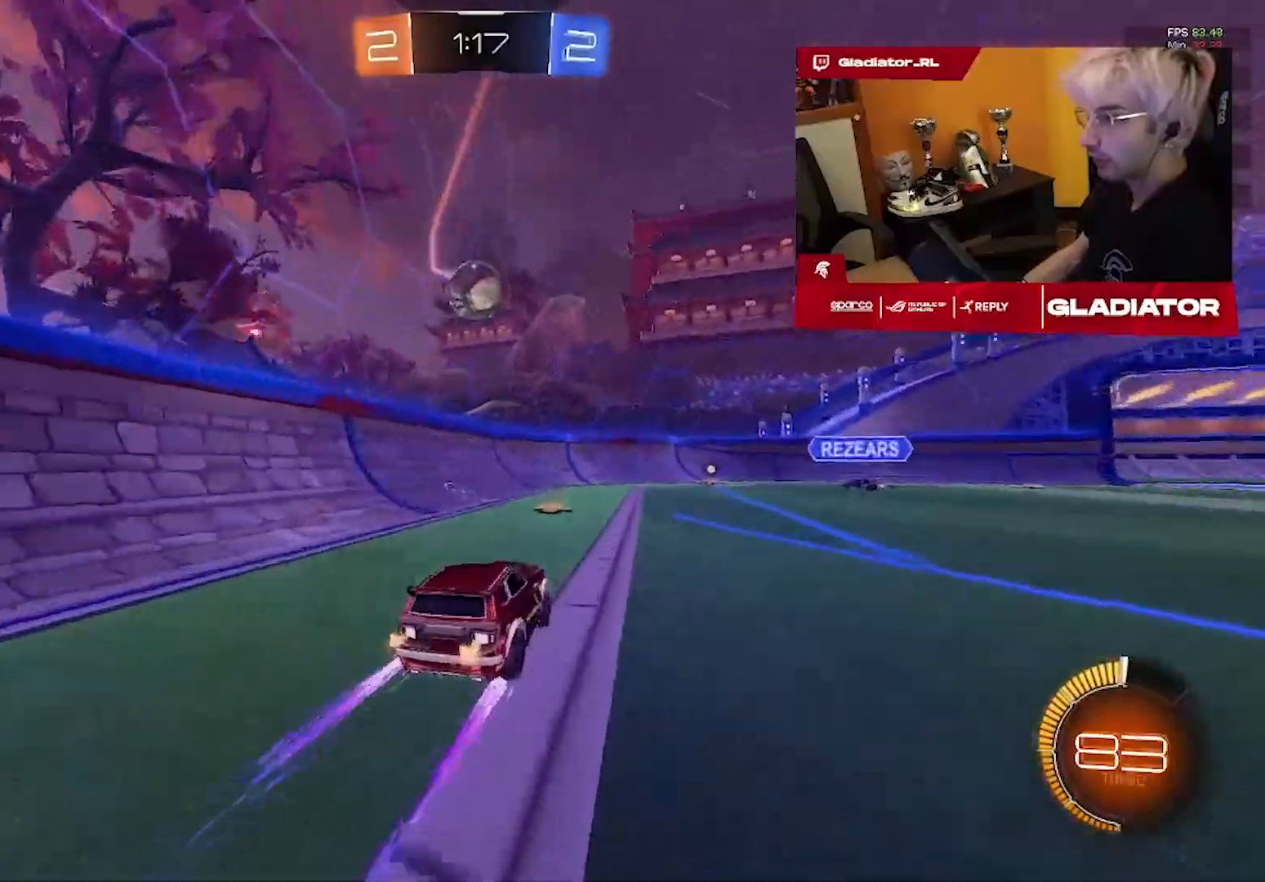
{"dt_ms": 500, "buttons": ["R1", "R2"], "left_stick": "down-left", "right_stick": "center", "events": [[250, "left_stick", "down-right"], [383, "R1", "down"], [483, "left_stick", "down-left"]]}
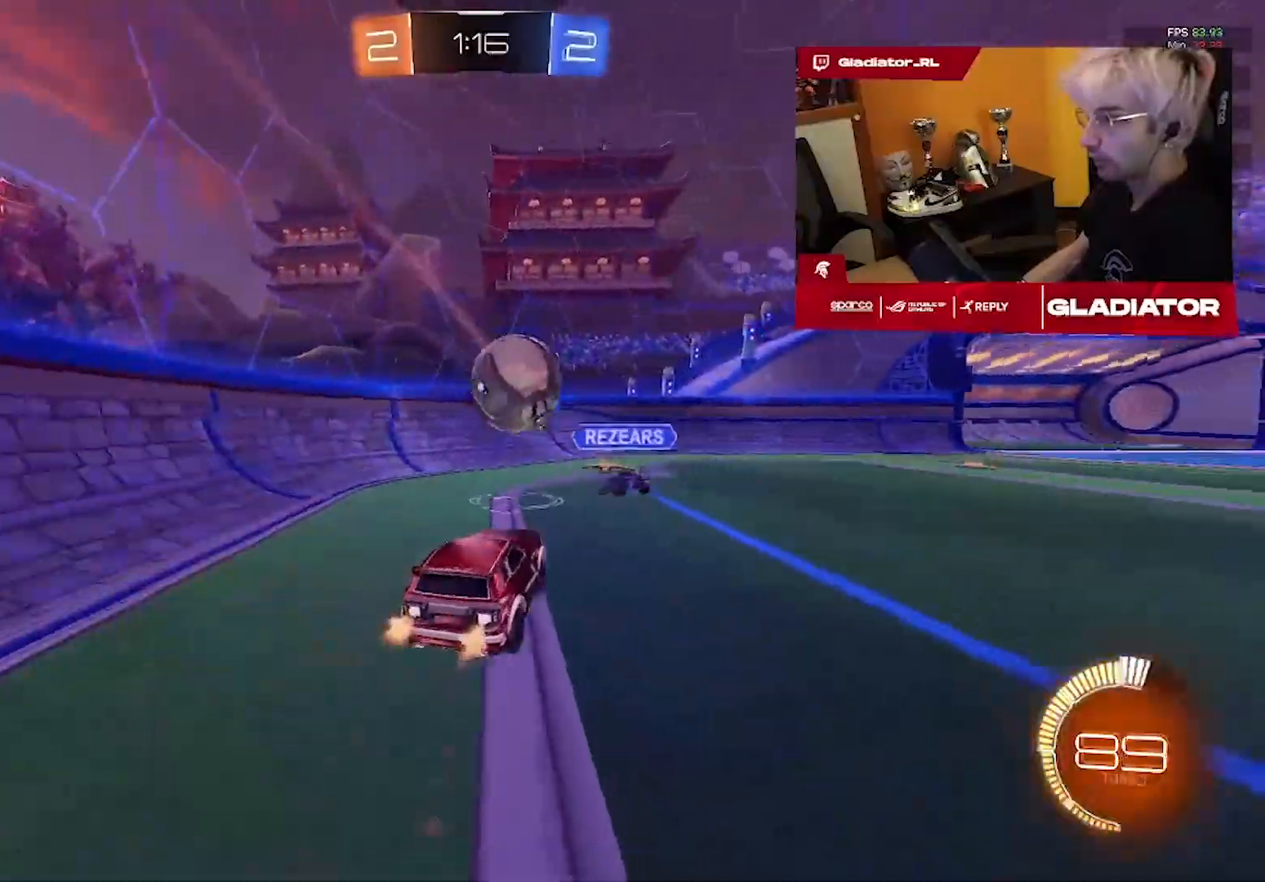
{"dt_ms": 500, "buttons": ["R2"], "left_stick": "down-right", "right_stick": "center", "events": [[83, "left_stick", "center"], [267, "left_stick", "up-right"], [283, "R1", "up"], [367, "L1", "down"], [500, "L1", "up"], [500, "left_stick", "down-right"]]}
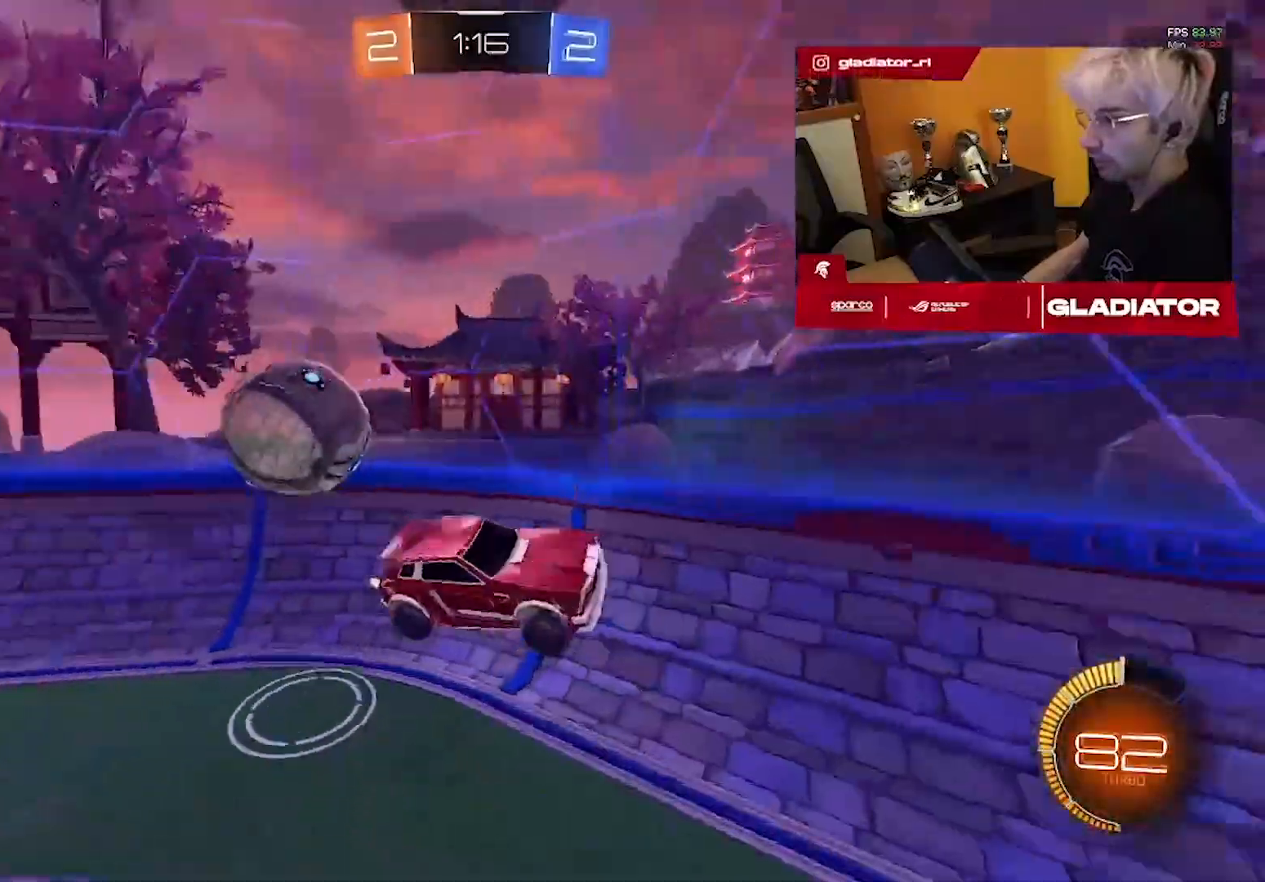
{"dt_ms": 500, "buttons": ["R1", "R2"], "left_stick": "right", "right_stick": "center", "events": [[133, "L1", "down"], [167, "left_stick", "right"], [233, "L1", "up"], [300, "R1", "down"]]}
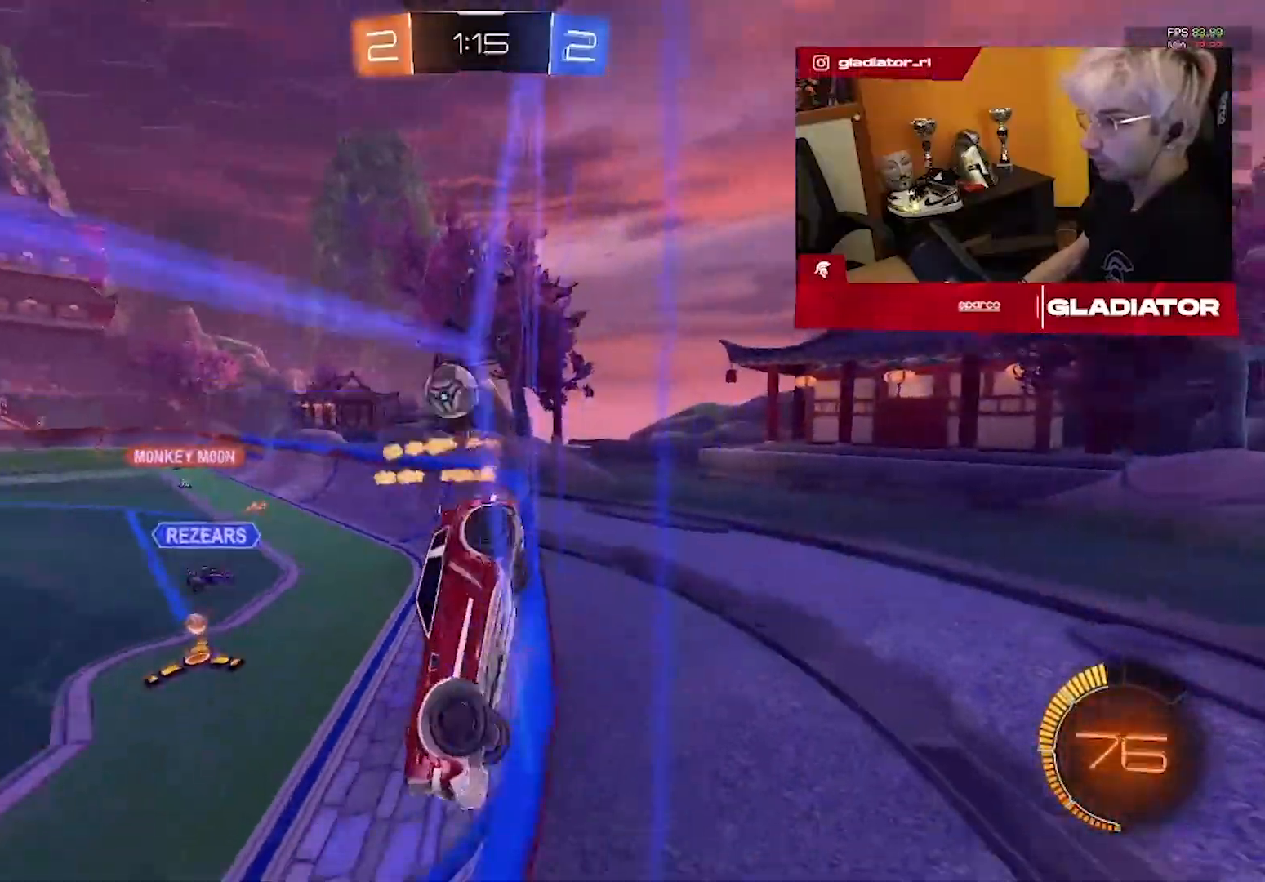
{"dt_ms": 500, "buttons": ["R1", "R2"], "left_stick": "right", "right_stick": "center", "events": []}
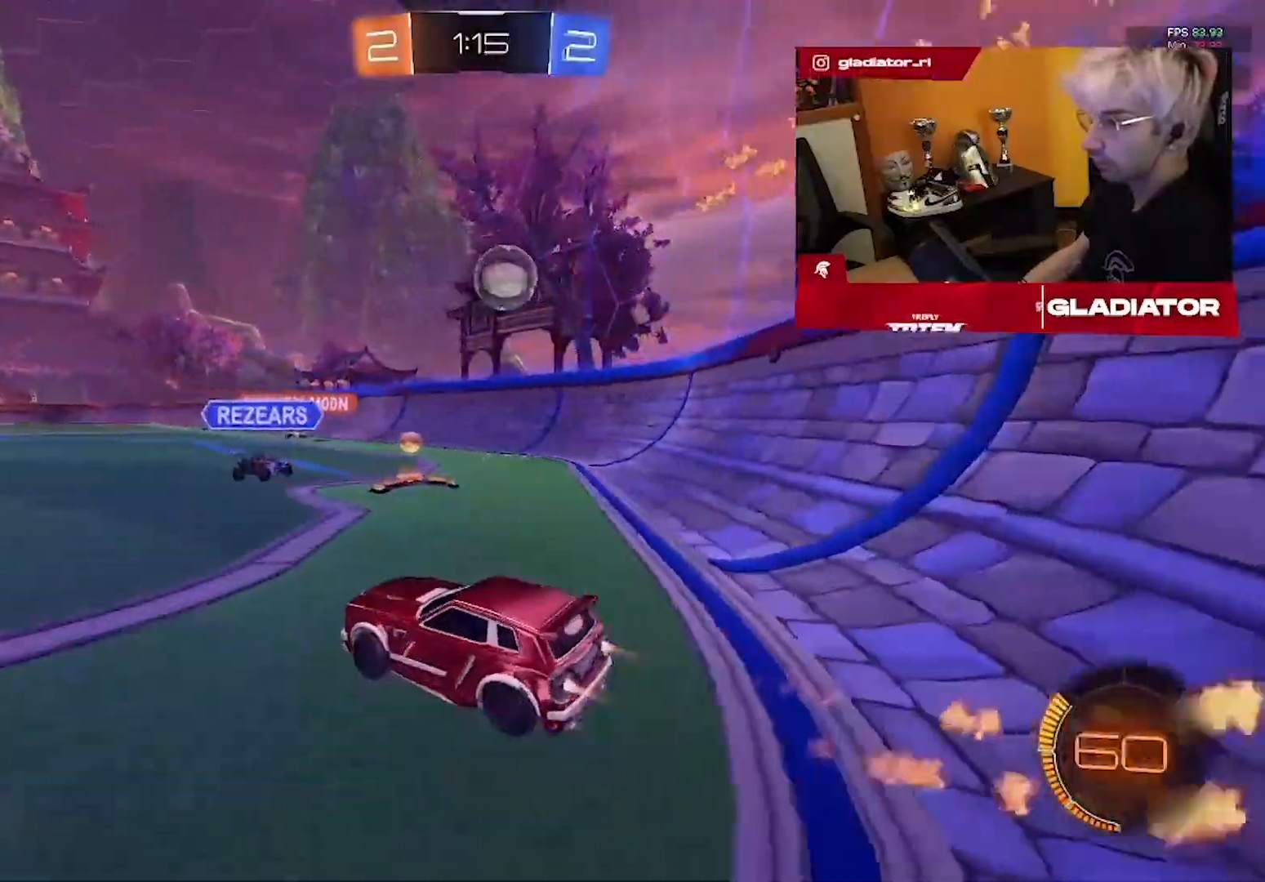
{"dt_ms": 500, "buttons": ["R1", "R2"], "left_stick": "up", "right_stick": "center", "events": [[217, "left_stick", "up-right"], [317, "left_stick", "up"]]}
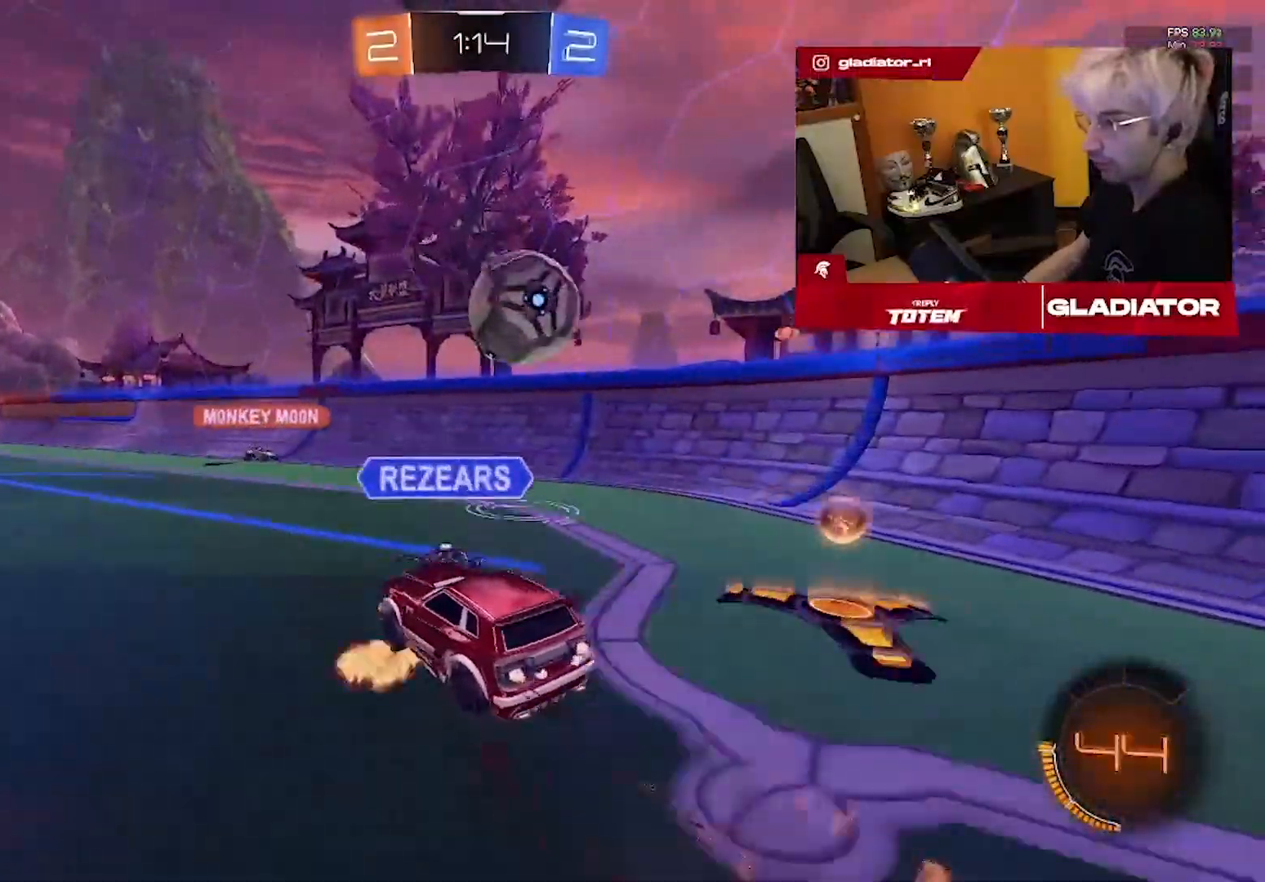
{"dt_ms": 500, "buttons": ["R2"], "left_stick": "center", "right_stick": "center", "events": [[100, "R1", "up"], [267, "left_stick", "center"]]}
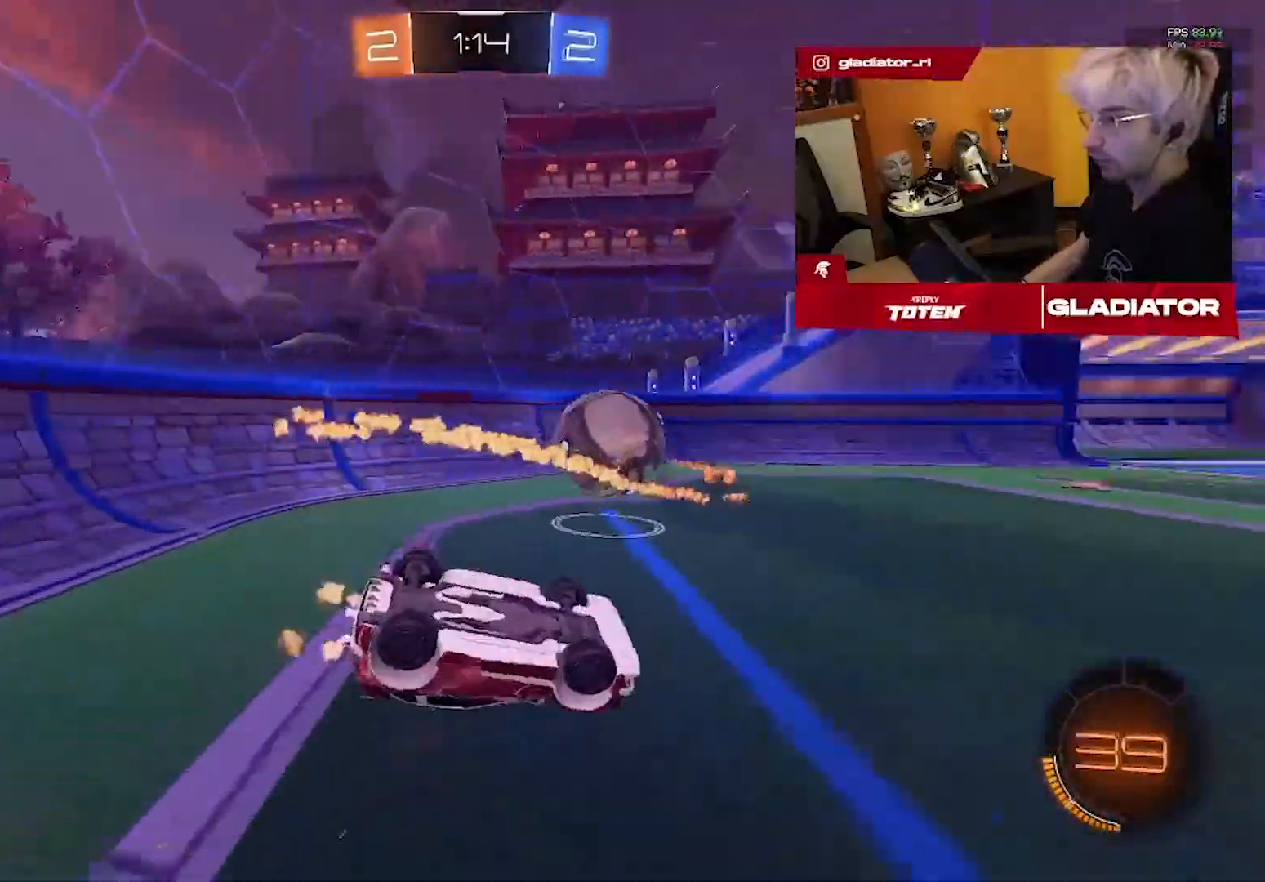
{"dt_ms": 500, "buttons": ["R2"], "left_stick": "down-right", "right_stick": "center", "events": [[250, "left_stick", "down"], [383, "L1", "down"], [383, "left_stick", "down-right"], [483, "L1", "up"]]}
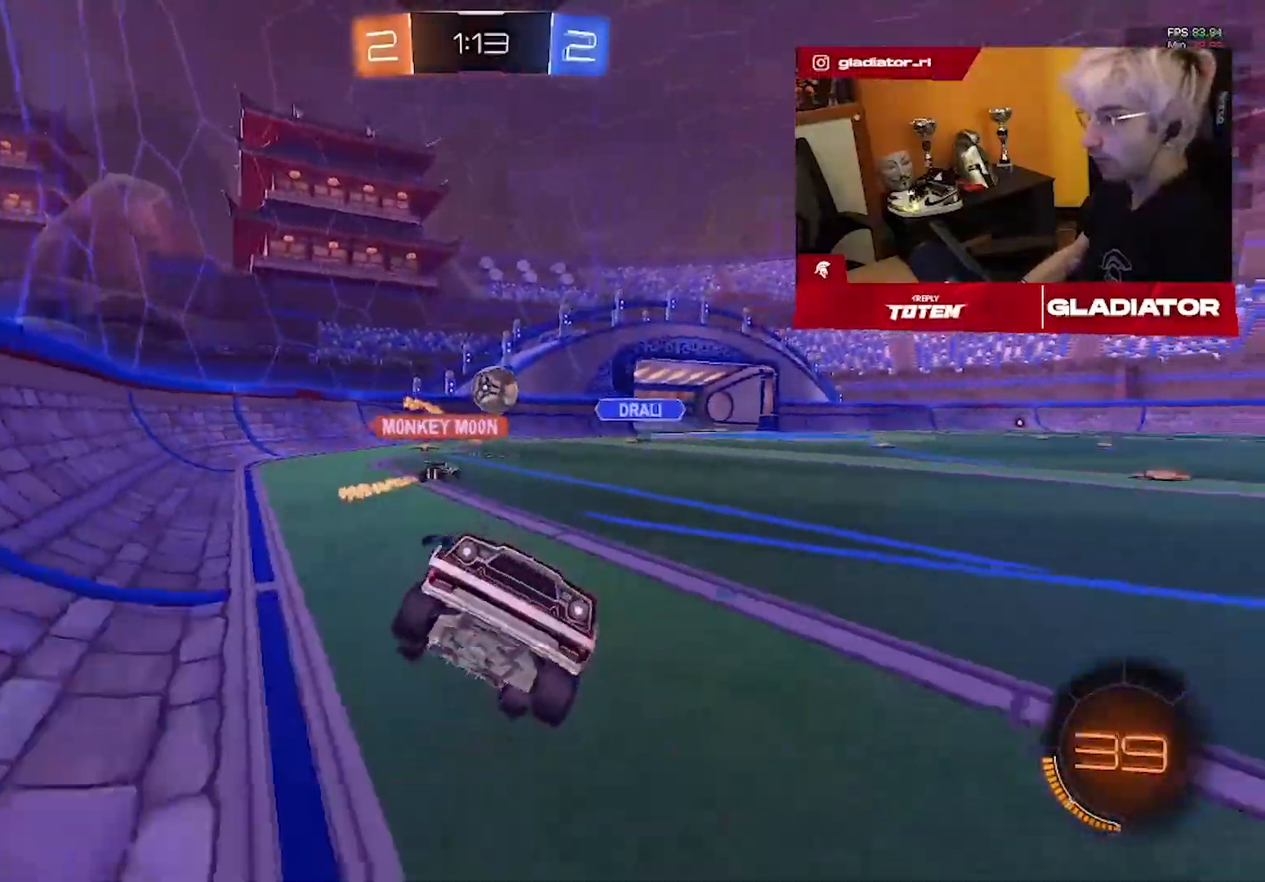
{"dt_ms": 500, "buttons": ["R2"], "left_stick": "left", "right_stick": "center", "events": [[33, "left_stick", "down-left"], [150, "left_stick", "left"]]}
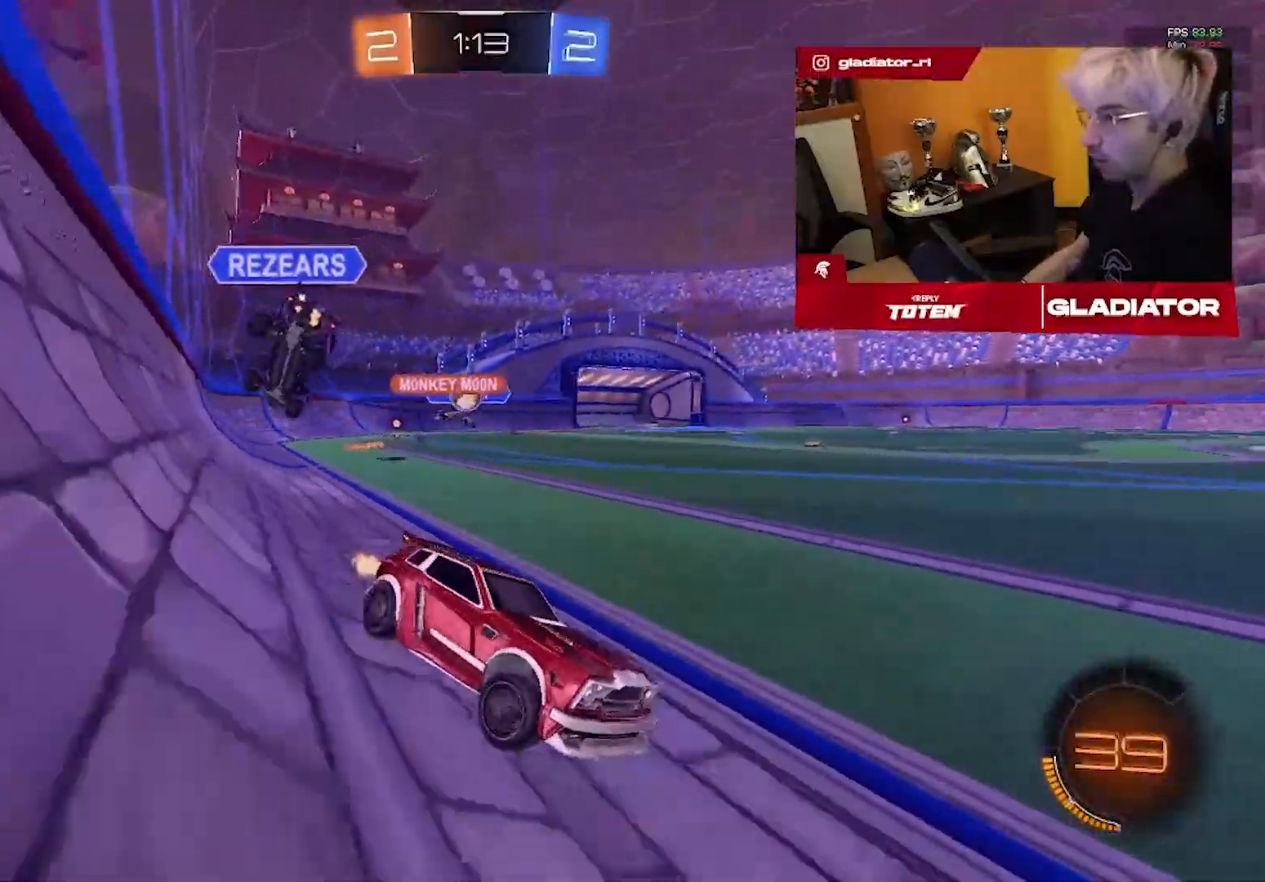
{"dt_ms": 500, "buttons": ["R2"], "left_stick": "left", "right_stick": "center", "events": [[133, "left_stick", "center"], [333, "left_stick", "left"]]}
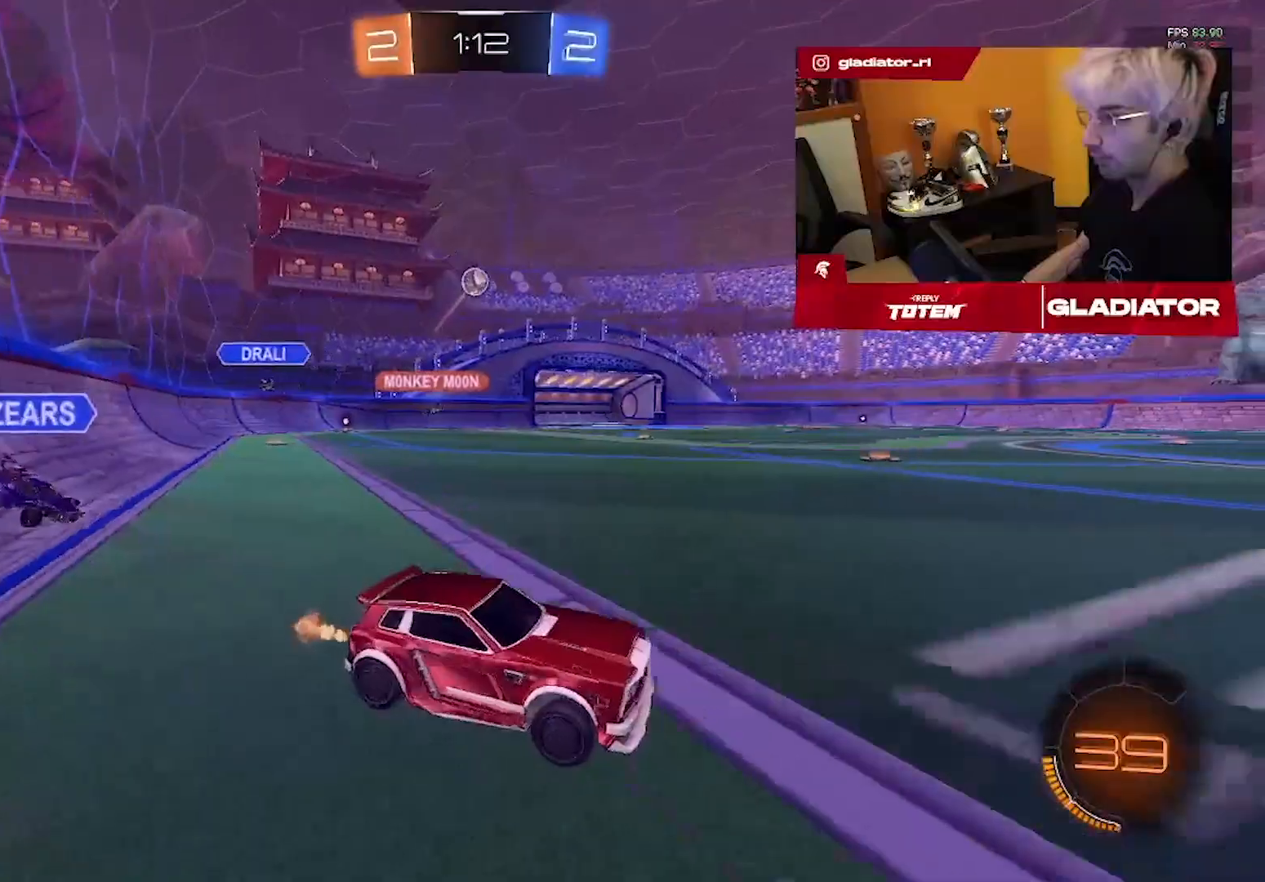
{"dt_ms": 500, "buttons": ["R1", "R2"], "left_stick": "left", "right_stick": "center", "events": [[83, "R1", "down"]]}
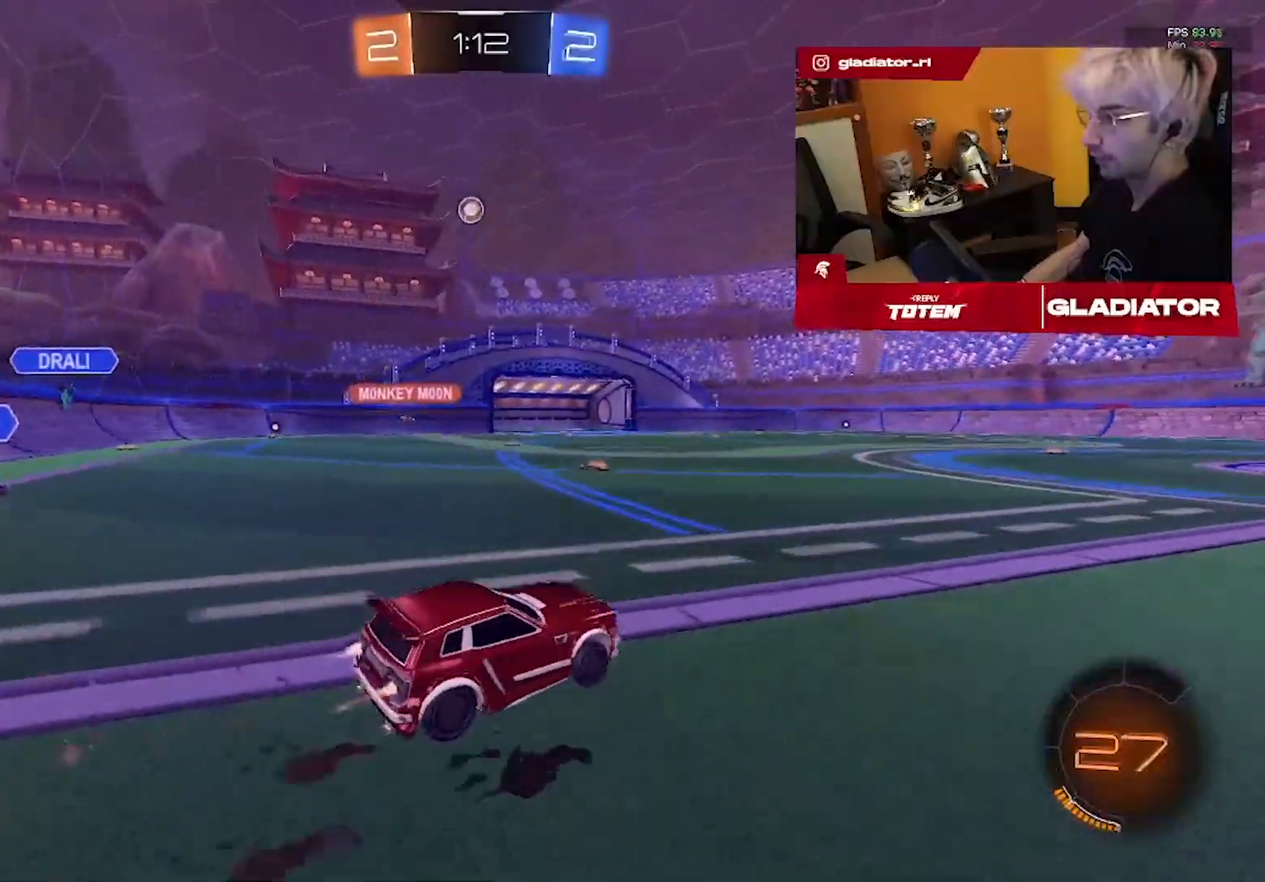
{"dt_ms": 1000, "buttons": ["R2"], "left_stick": "center", "right_stick": "center", "events": [[250, "left_stick", "center"], [450, "R1", "up"], [450, "left_stick", "left"], [600, "left_stick", "center"]]}
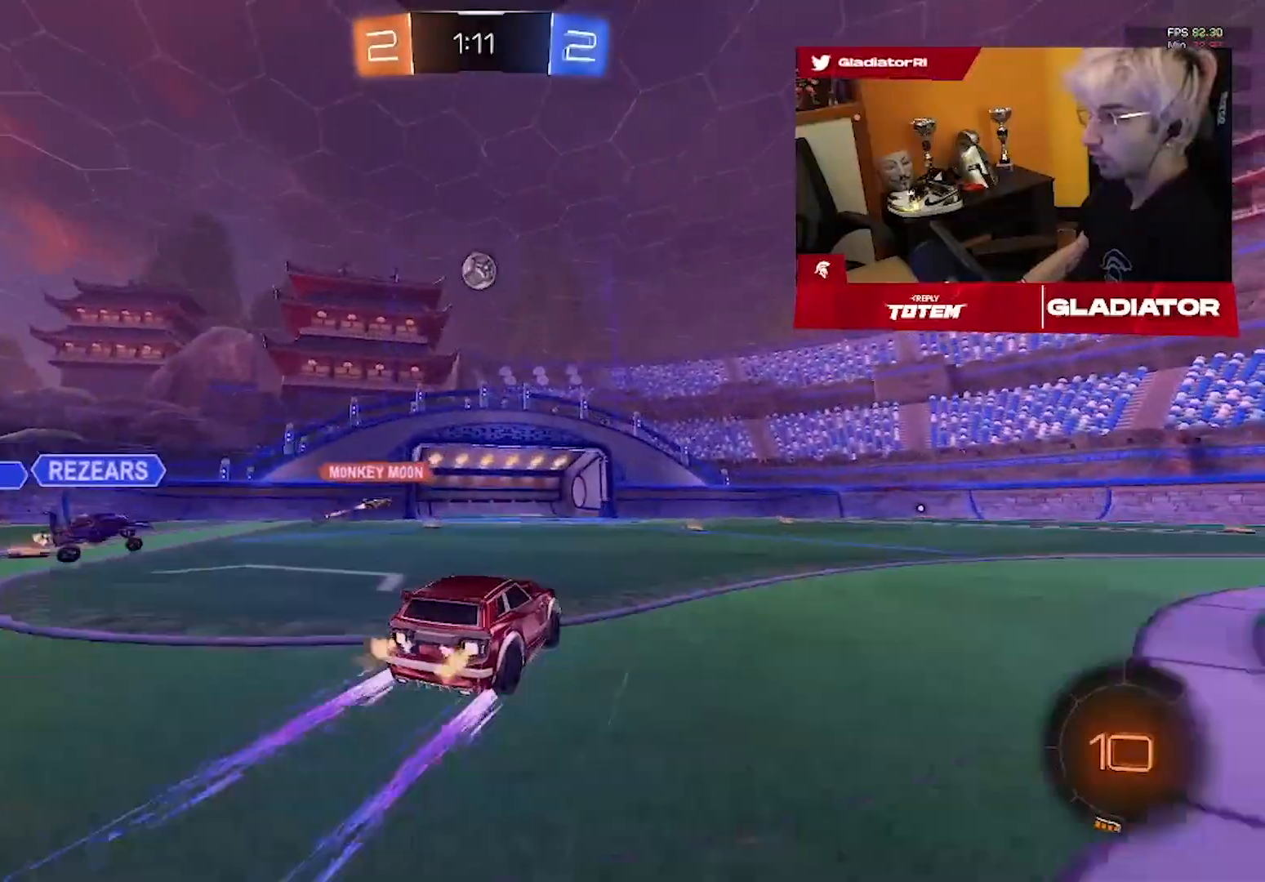
{"dt_ms": 500, "buttons": ["R2"], "left_stick": "center", "right_stick": "center", "events": []}
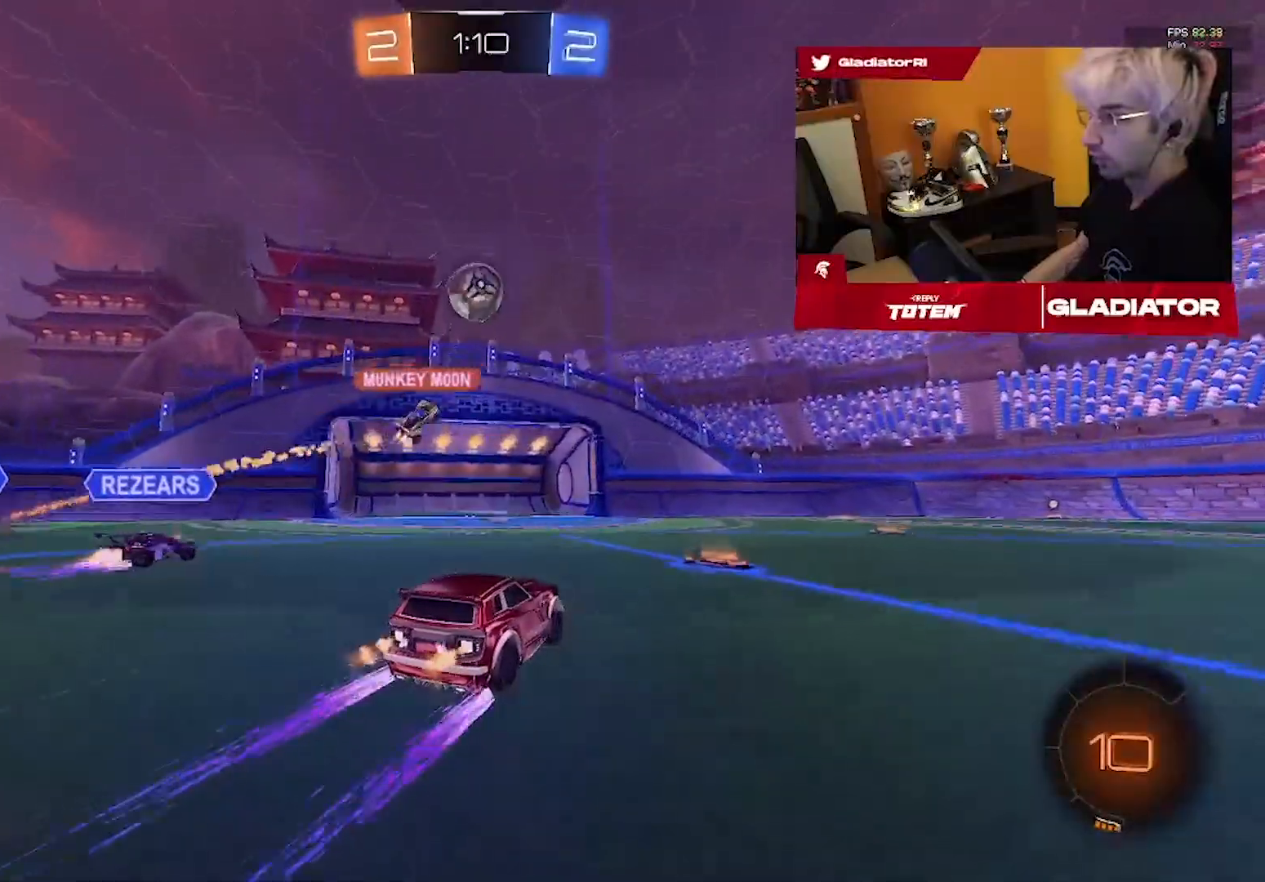
{"dt_ms": 500, "buttons": ["R2"], "left_stick": "center", "right_stick": "center", "events": [[83, "left_stick", "up-right"], [200, "left_stick", "center"], [267, "left_stick", "left"], [483, "left_stick", "center"]]}
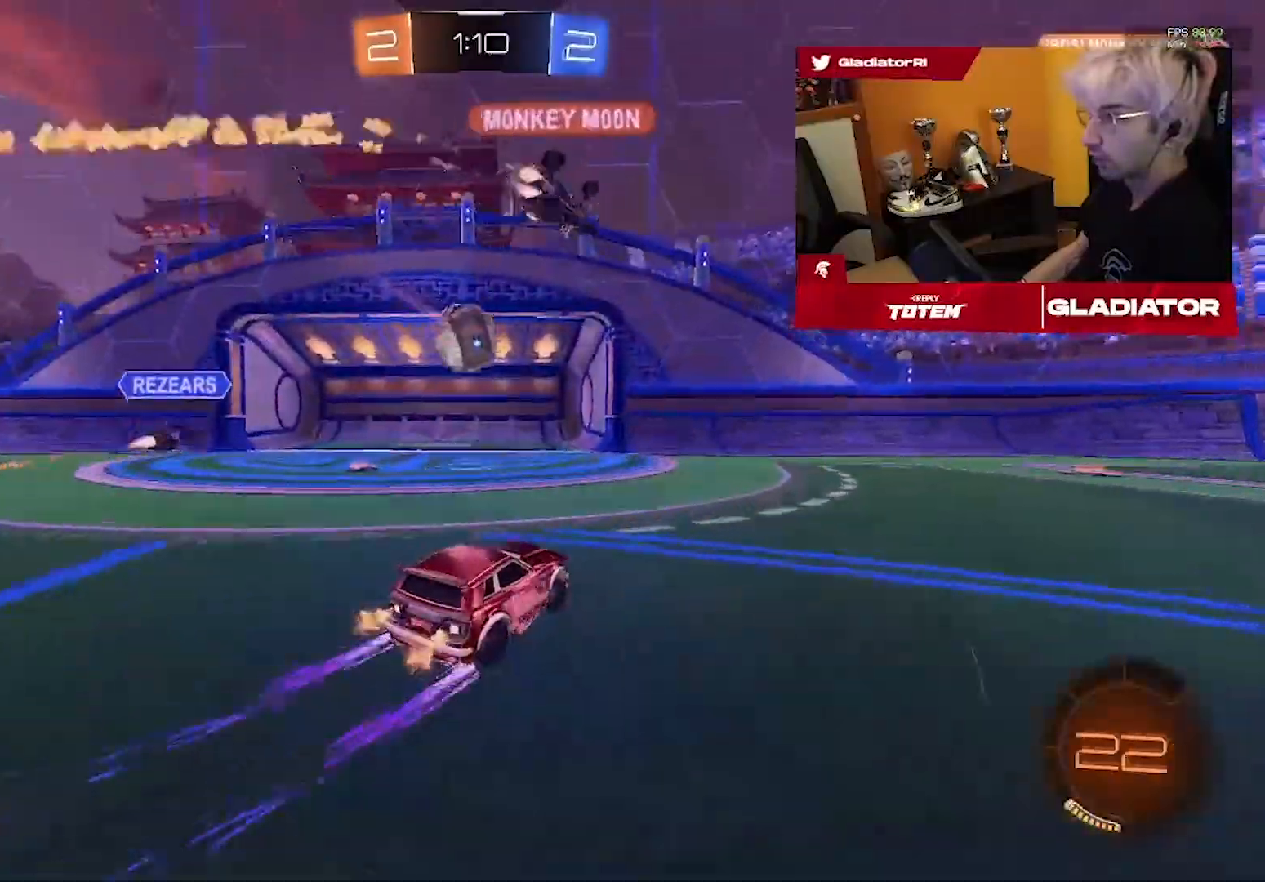
{"dt_ms": 500, "buttons": ["L1", "R2"], "left_stick": "right", "right_stick": "center", "events": [[33, "left_stick", "right"], [333, "L1", "down"]]}
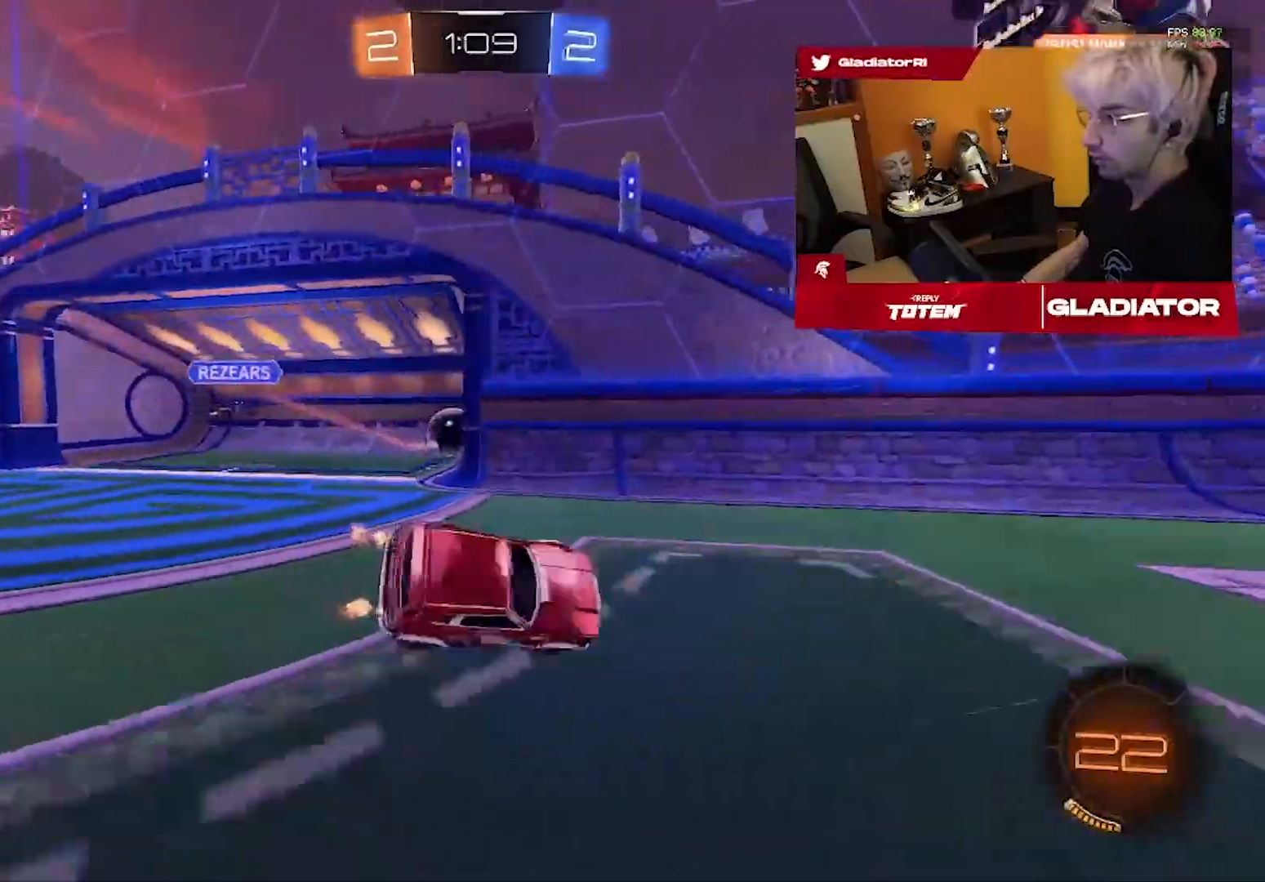
{"dt_ms": 500, "buttons": [], "left_stick": "center", "right_stick": "center", "events": [[33, "L1", "up"], [83, "R2", "up"], [83, "left_stick", "center"]]}
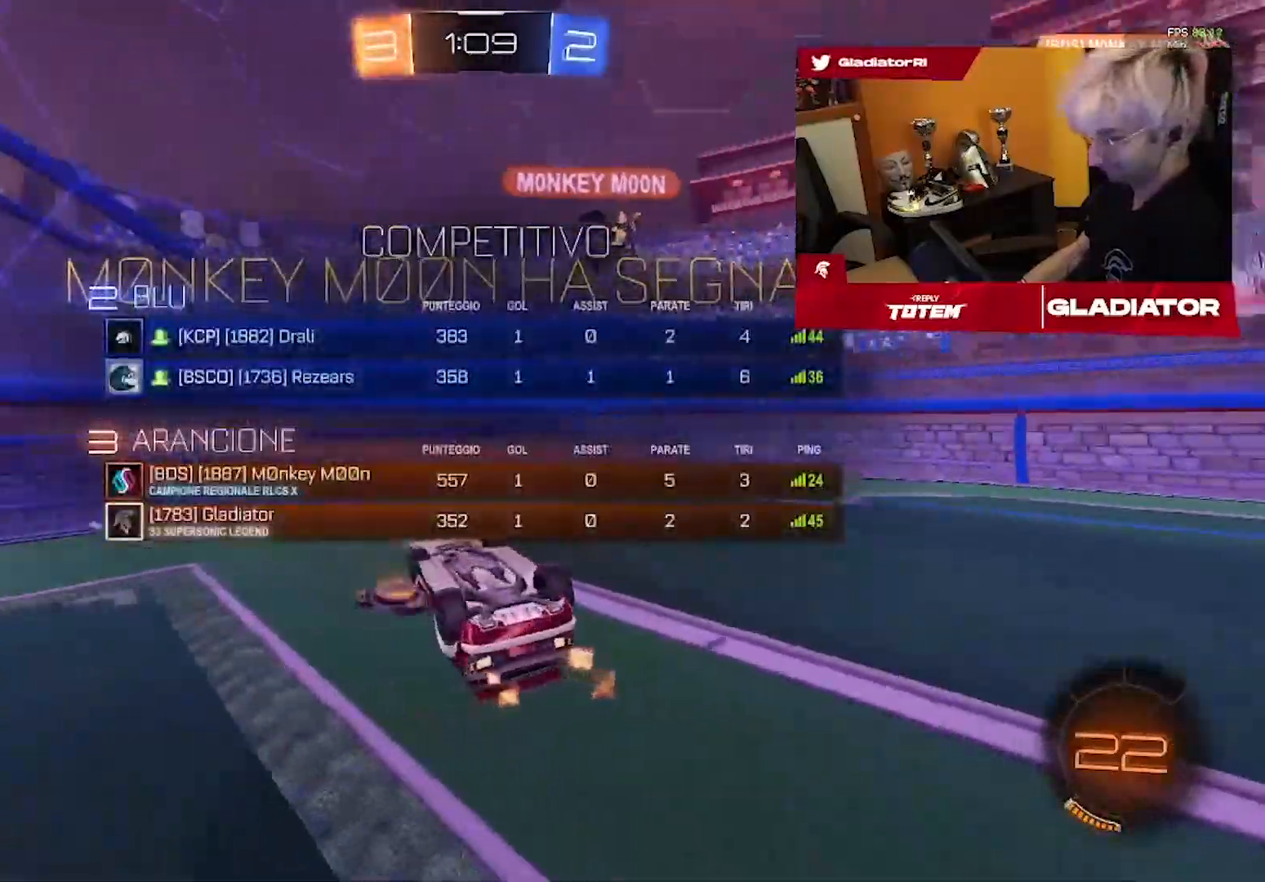
{"dt_ms": 500, "buttons": [], "left_stick": "center", "right_stick": "center", "events": [[67, "left_stick", "up-right"], [283, "left_stick", "center"]]}
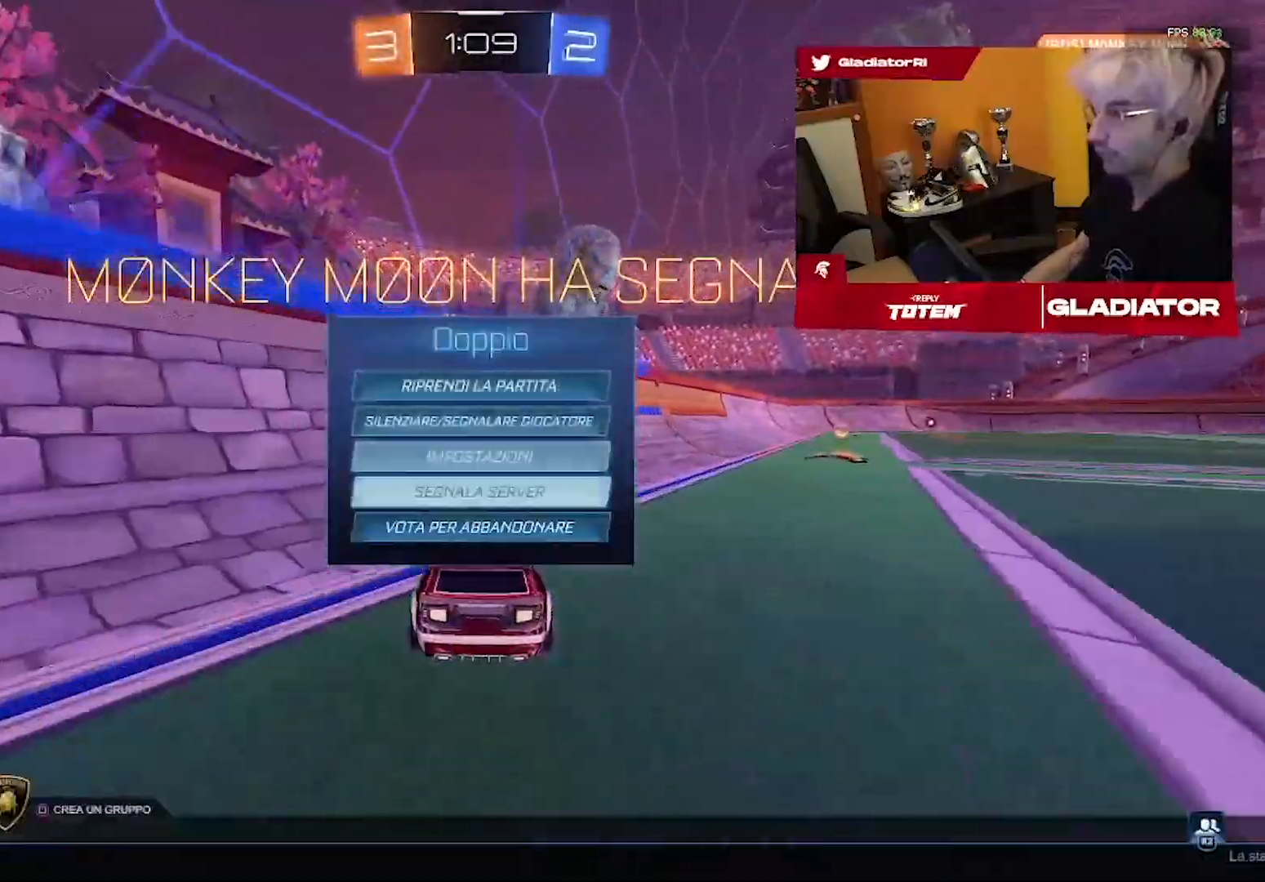
{"dt_ms": 500, "buttons": ["R1"], "left_stick": "up-right", "right_stick": "center", "events": [[267, "left_stick", "right"], [367, "R1", "down"], [400, "left_stick", "up-right"]]}
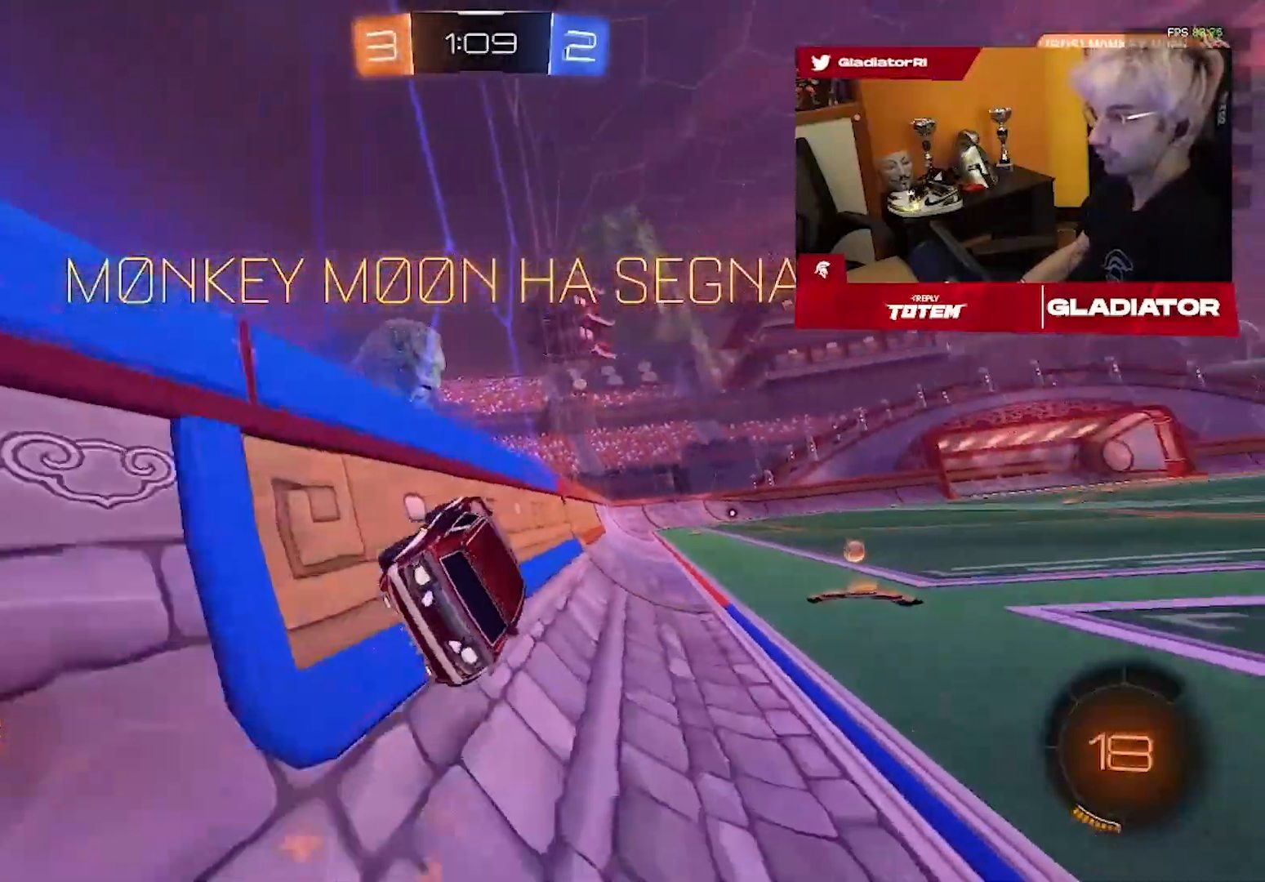
{"dt_ms": 500, "buttons": [], "left_stick": "center", "right_stick": "center", "events": [[50, "L1", "down"], [217, "R1", "up"], [250, "L1", "up"], [300, "left_stick", "center"]]}
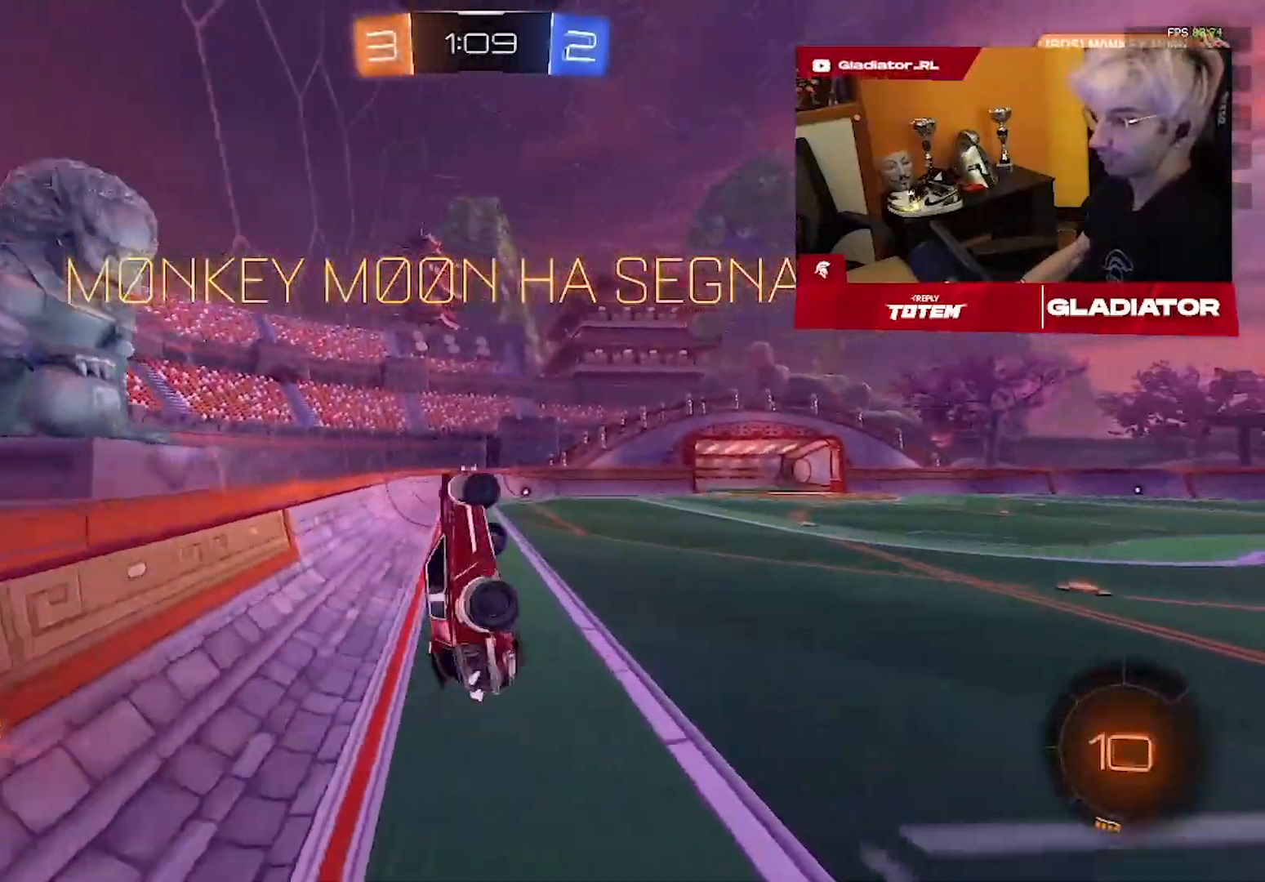
{"dt_ms": 500, "buttons": [], "left_stick": "center", "right_stick": "center", "events": [[333, "left_stick", "left"], [417, "left_stick", "center"]]}
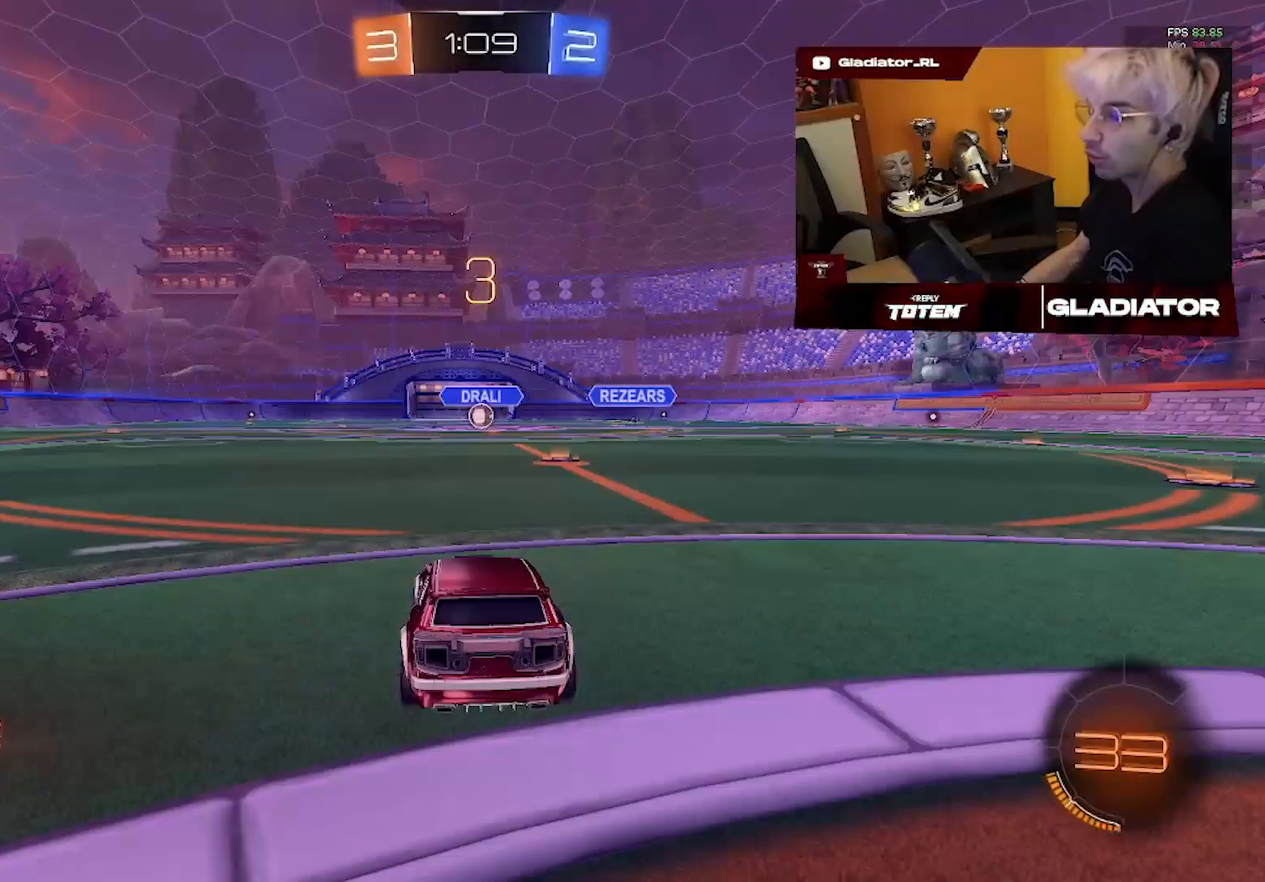
{"dt_ms": 500, "buttons": ["R2"], "left_stick": "center", "right_stick": "center", "events": [[417, "R2", "down"]]}
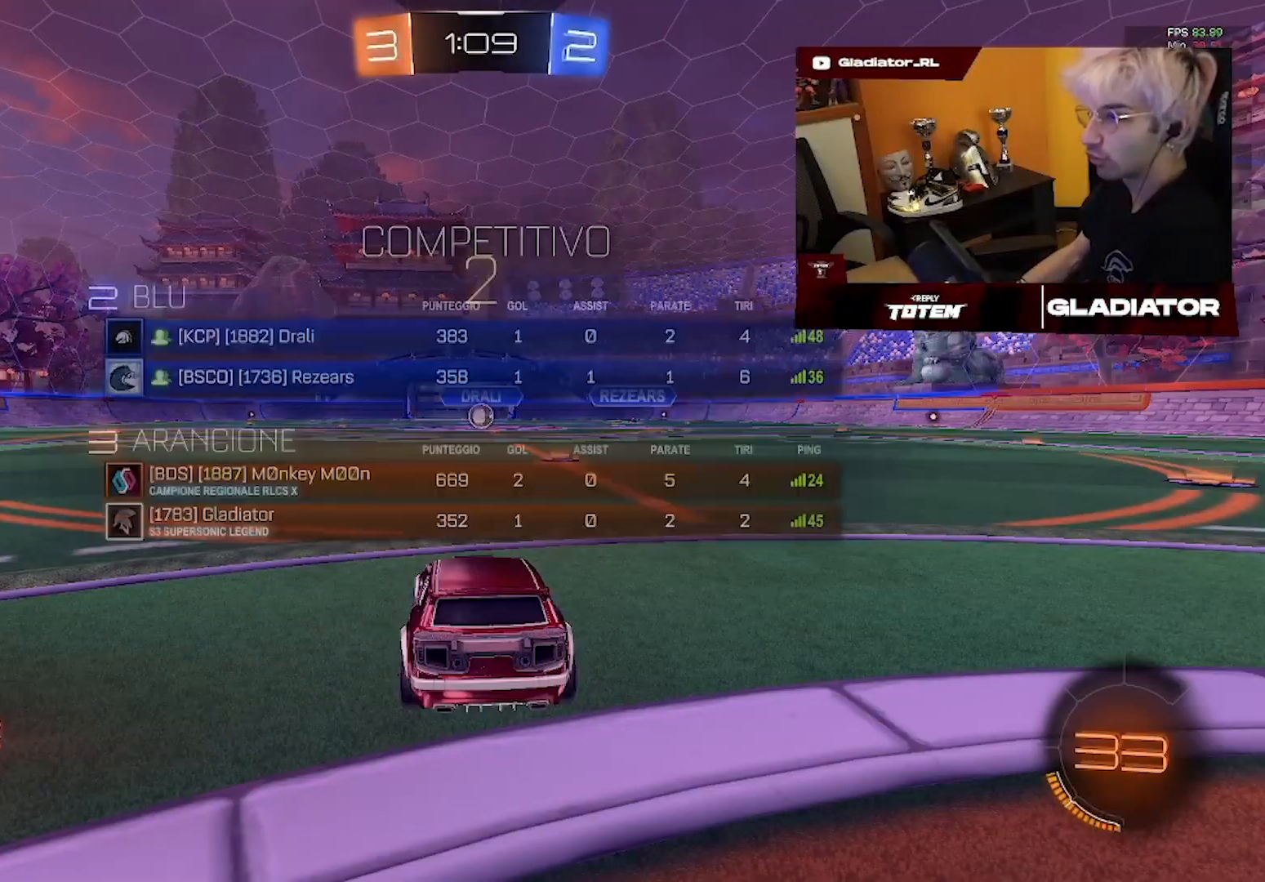
{"dt_ms": 500, "buttons": ["R2"], "left_stick": "center", "right_stick": "center", "events": []}
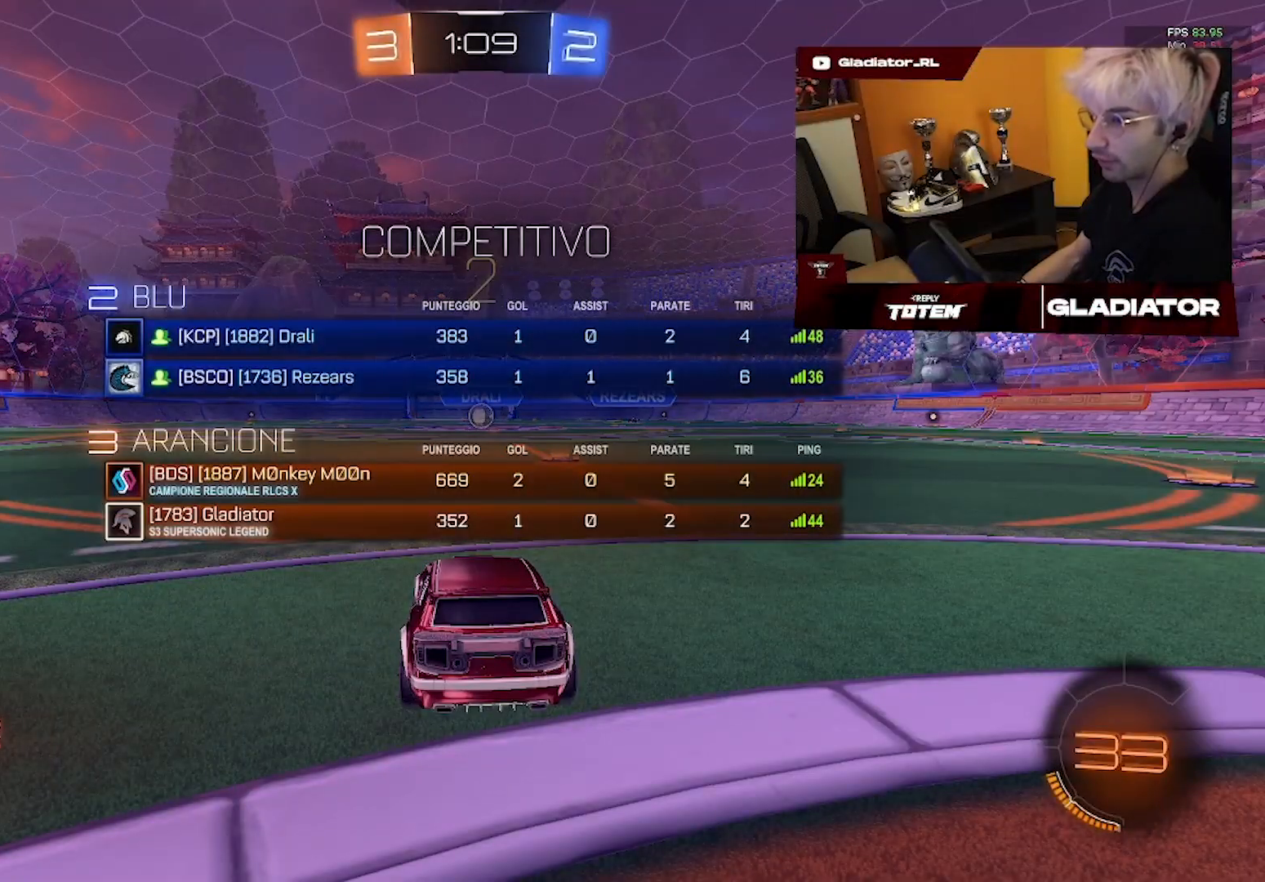
{"dt_ms": 500, "buttons": ["R2"], "left_stick": "center", "right_stick": "center", "events": []}